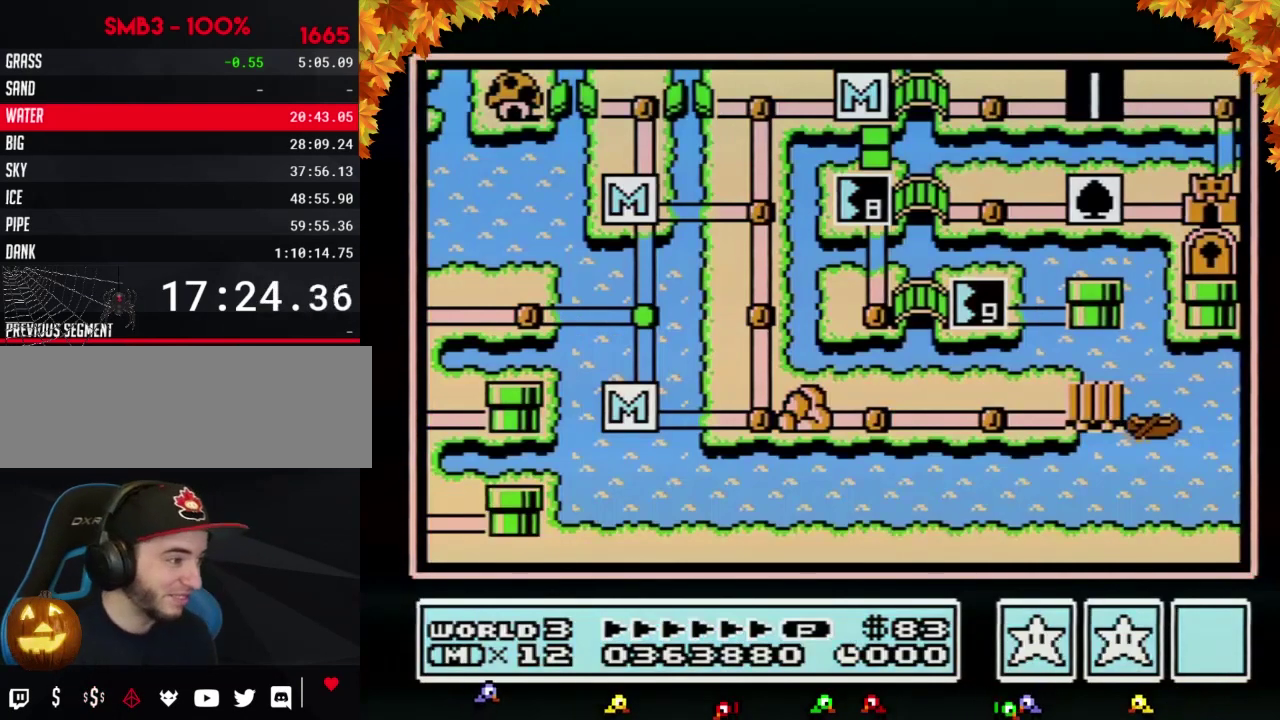
Gameplay with a controller (Nintendo layout); each line is a JSON object with the inputs held at the frame after it. "events" lists button and stick changes between this image and that frame as [ms after this image, input, new state], when the widget could be followed in between. Not read: L3 R3.
{"buttons": ["DPAD_RIGHT"], "events": [[300, "DPAD_RIGHT", "down"]]}
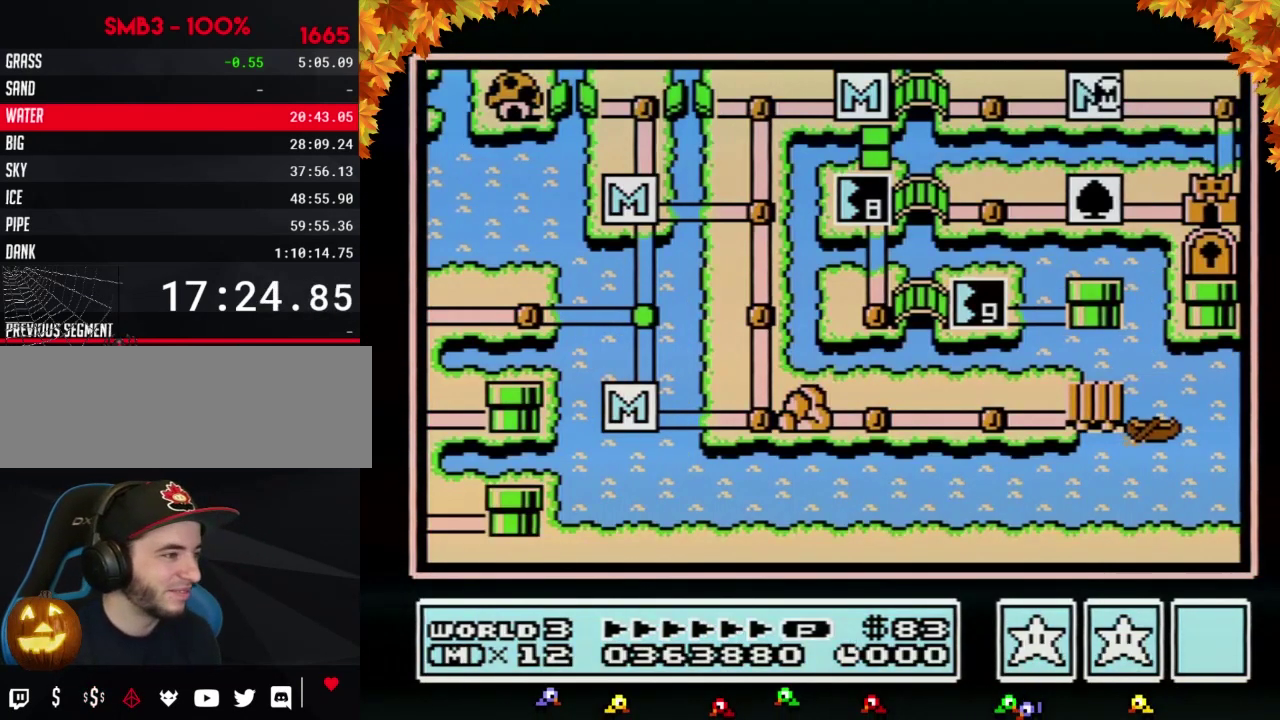
{"buttons": ["DPAD_DOWN"], "events": [[367, "DPAD_DOWN", "down"], [367, "DPAD_RIGHT", "up"]]}
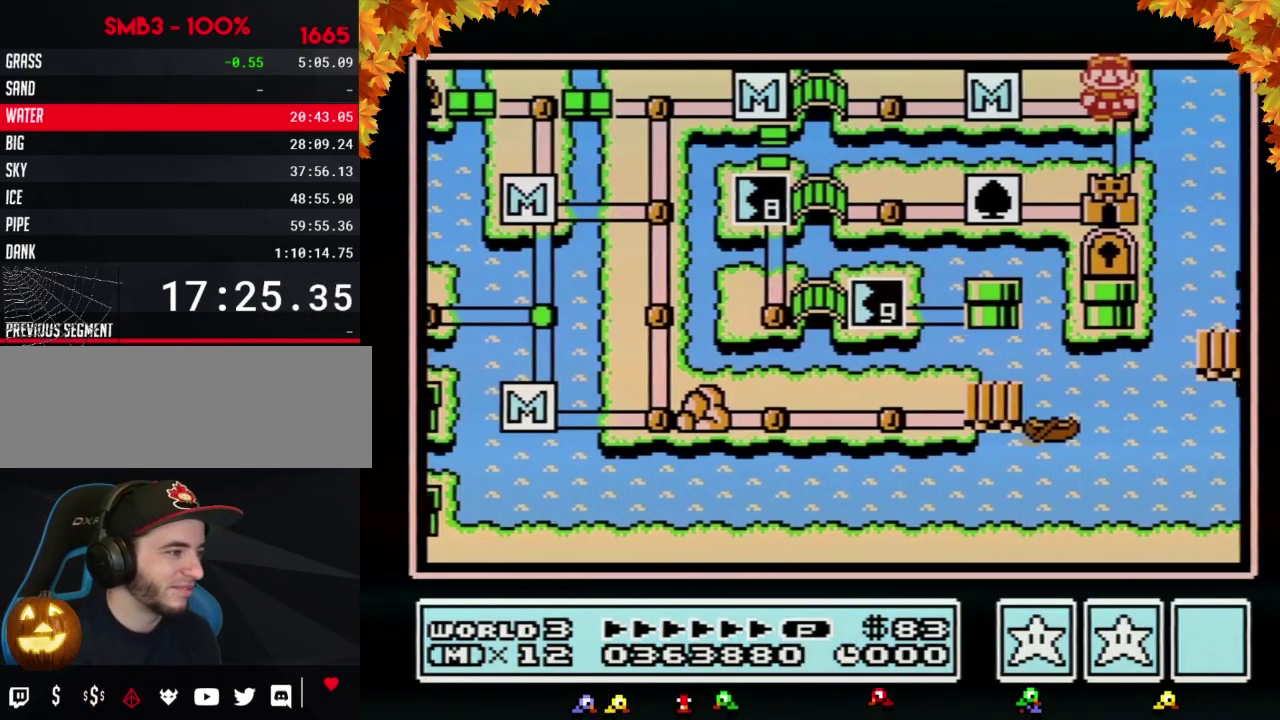
{"buttons": ["DPAD_DOWN"]}
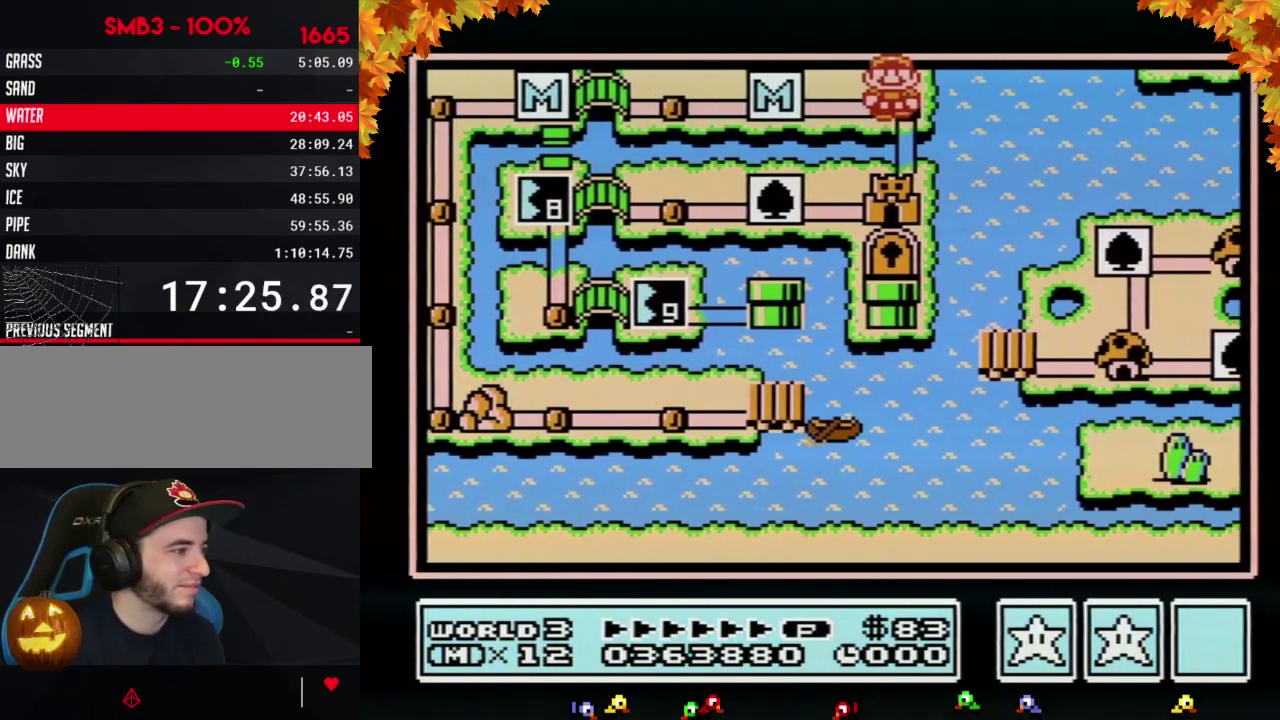
{"buttons": ["DPAD_DOWN"]}
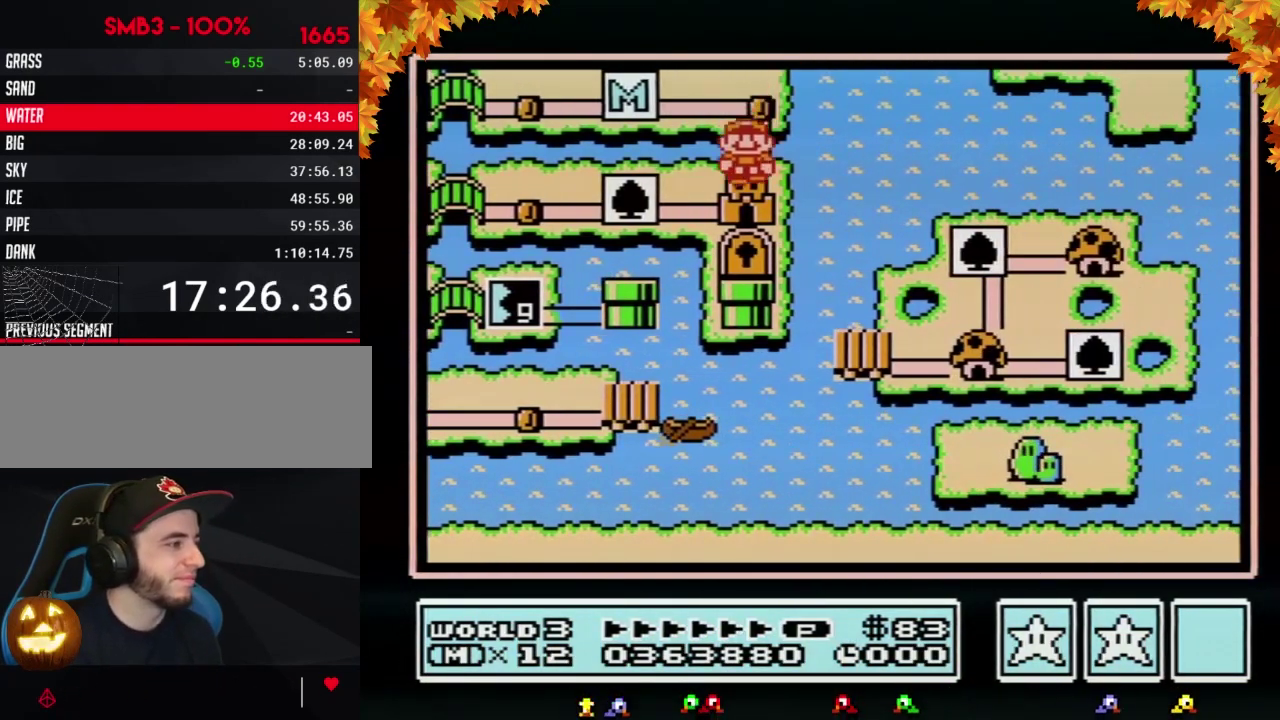
{"buttons": ["DPAD_DOWN"]}
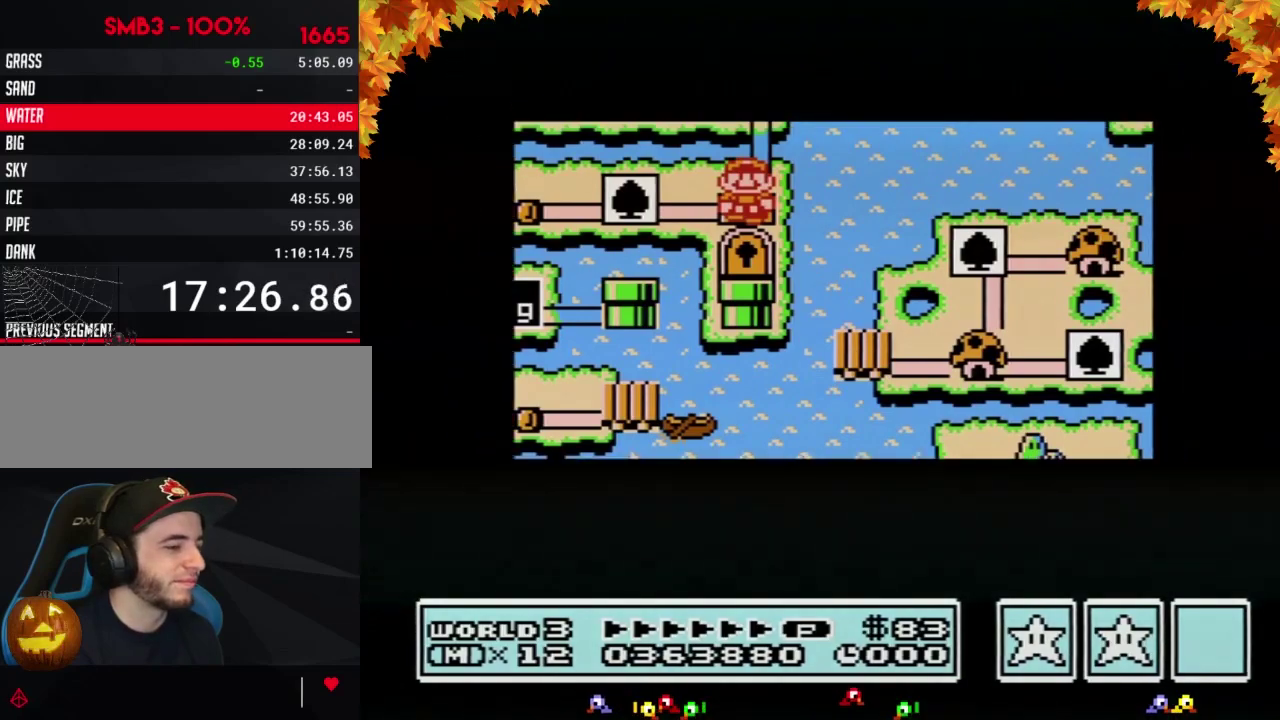
{"buttons": ["DPAD_DOWN"]}
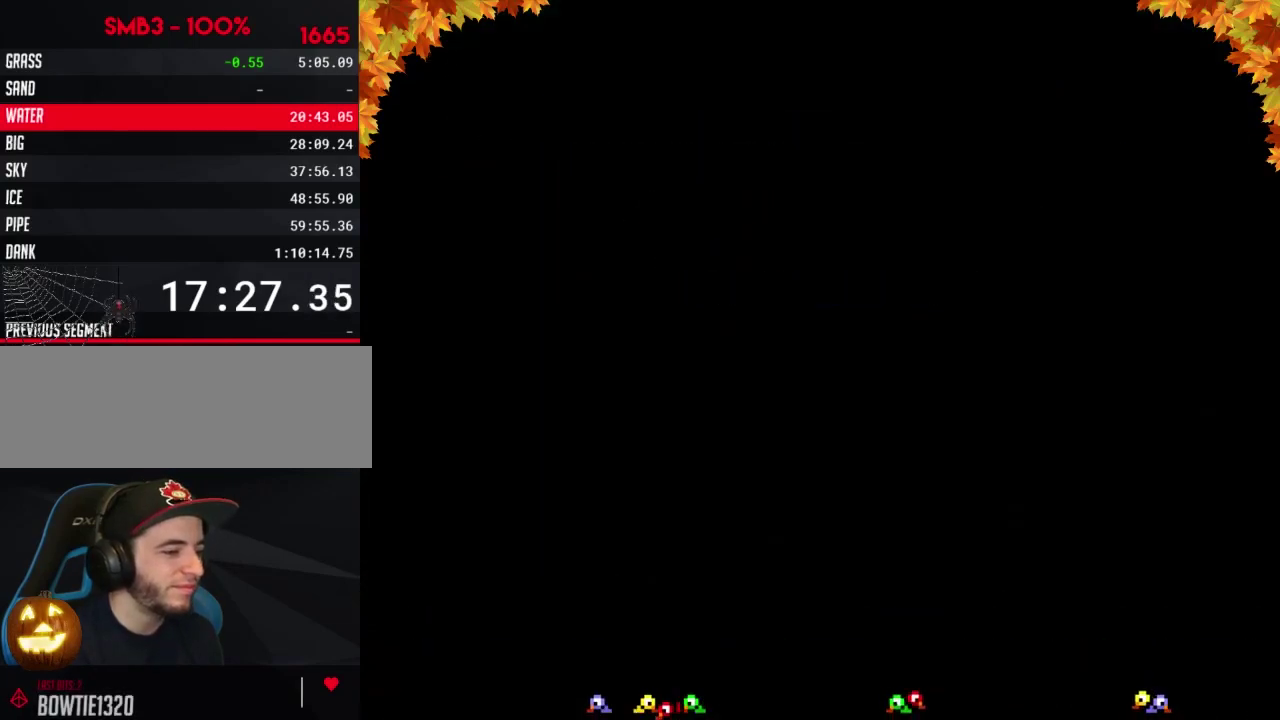
{"buttons": ["B", "DPAD_RIGHT"], "events": [[233, "DPAD_DOWN", "up"], [267, "A", "down"], [300, "A", "up"], [300, "B", "down"], [300, "DPAD_RIGHT", "down"]]}
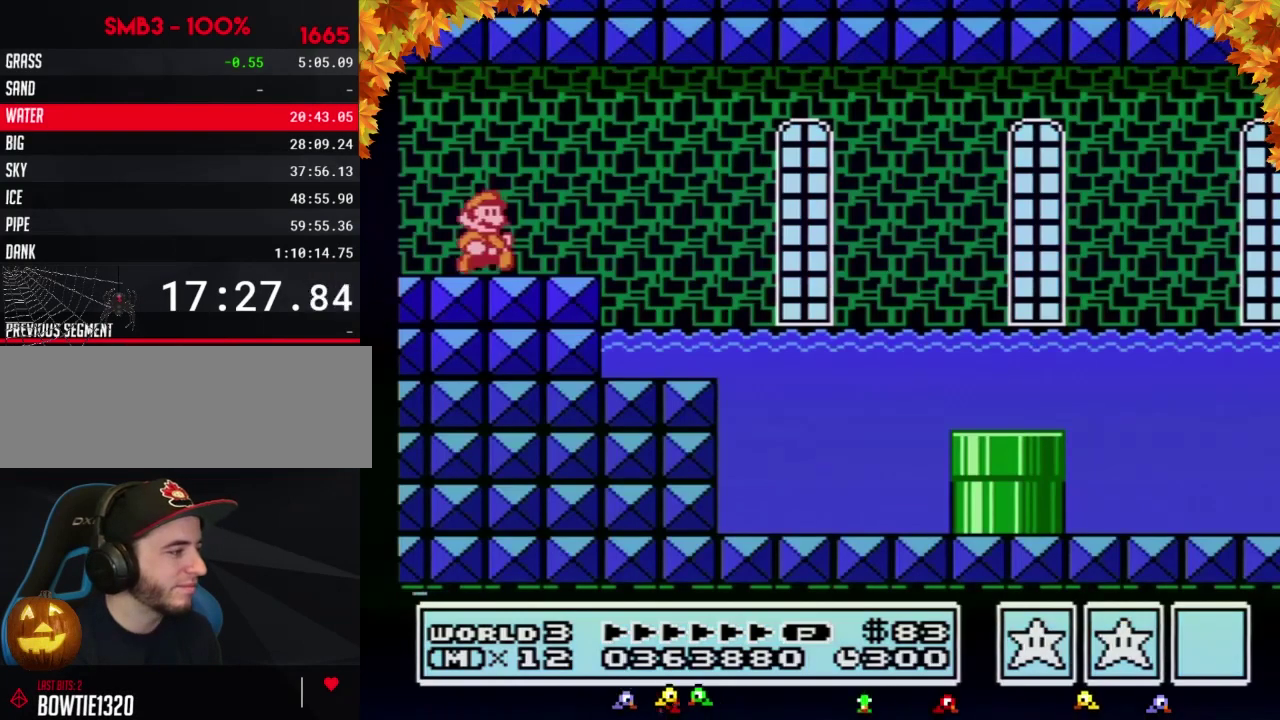
{"buttons": ["B", "DPAD_RIGHT"], "events": [[250, "A", "down"], [300, "A", "up"]]}
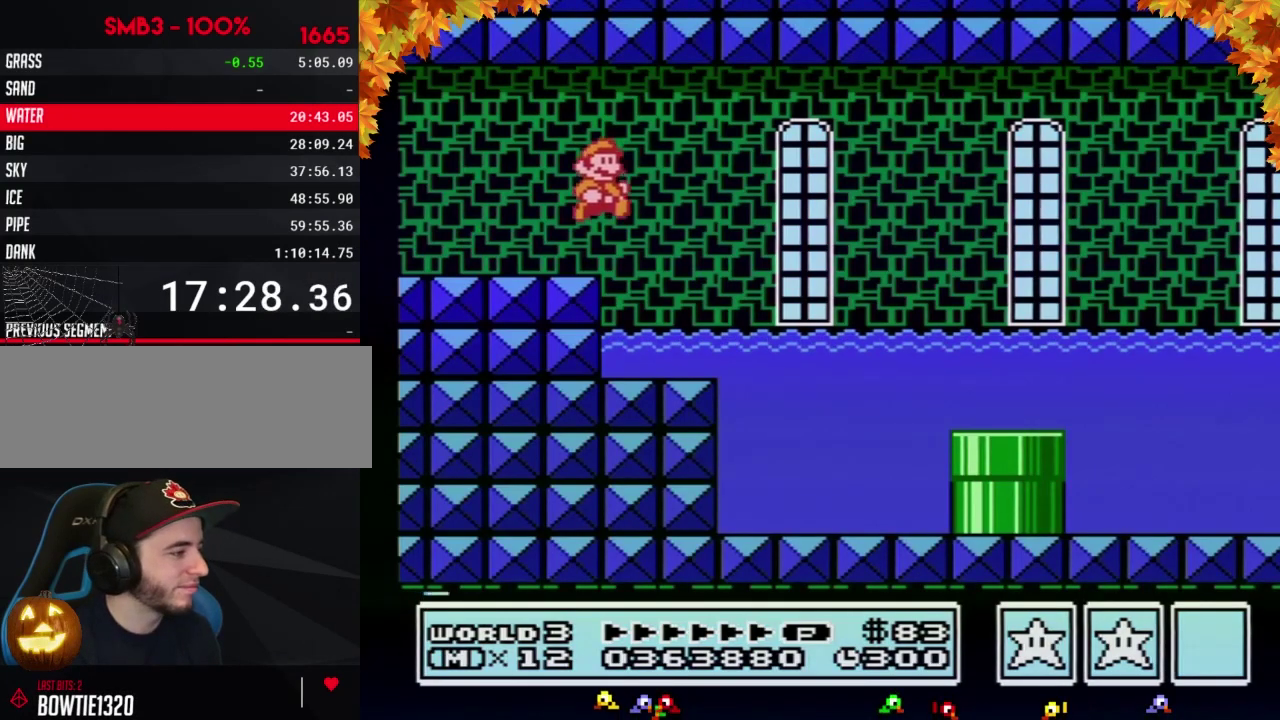
{"buttons": ["B", "DPAD_DOWN"], "events": [[267, "DPAD_DOWN", "down"], [333, "DPAD_RIGHT", "up"]]}
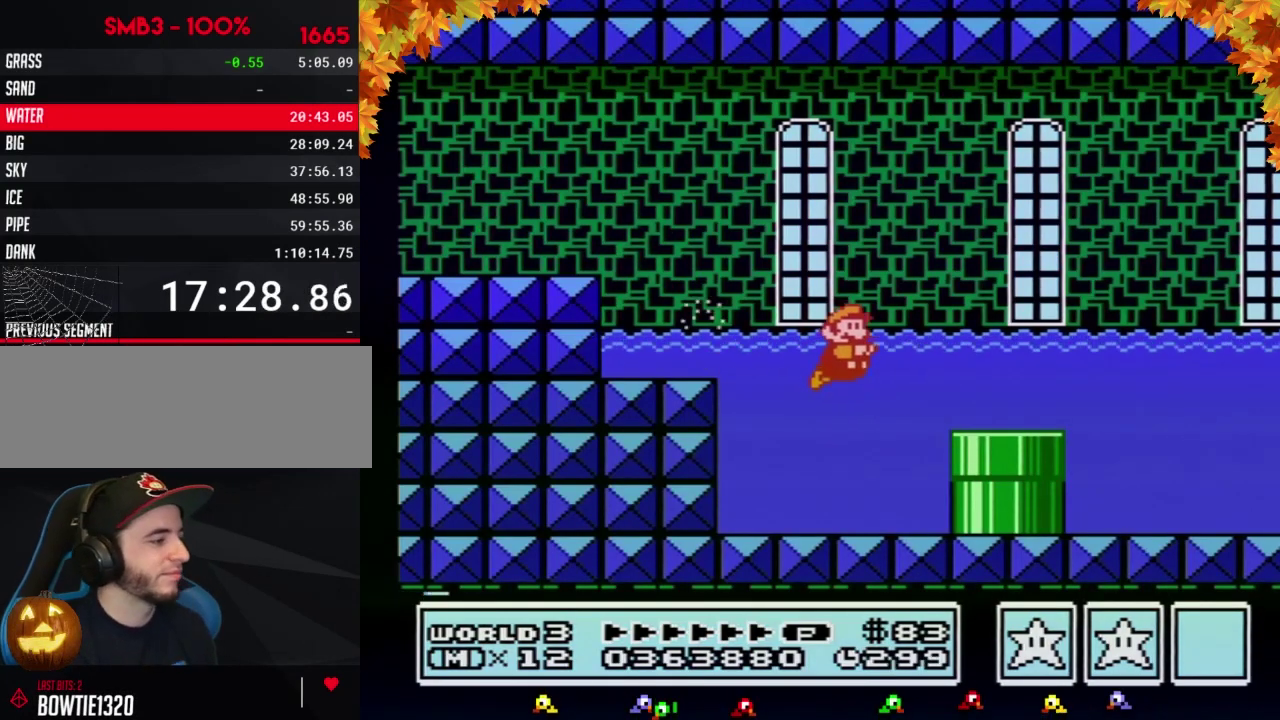
{"buttons": ["DPAD_DOWN"], "events": [[400, "B", "up"]]}
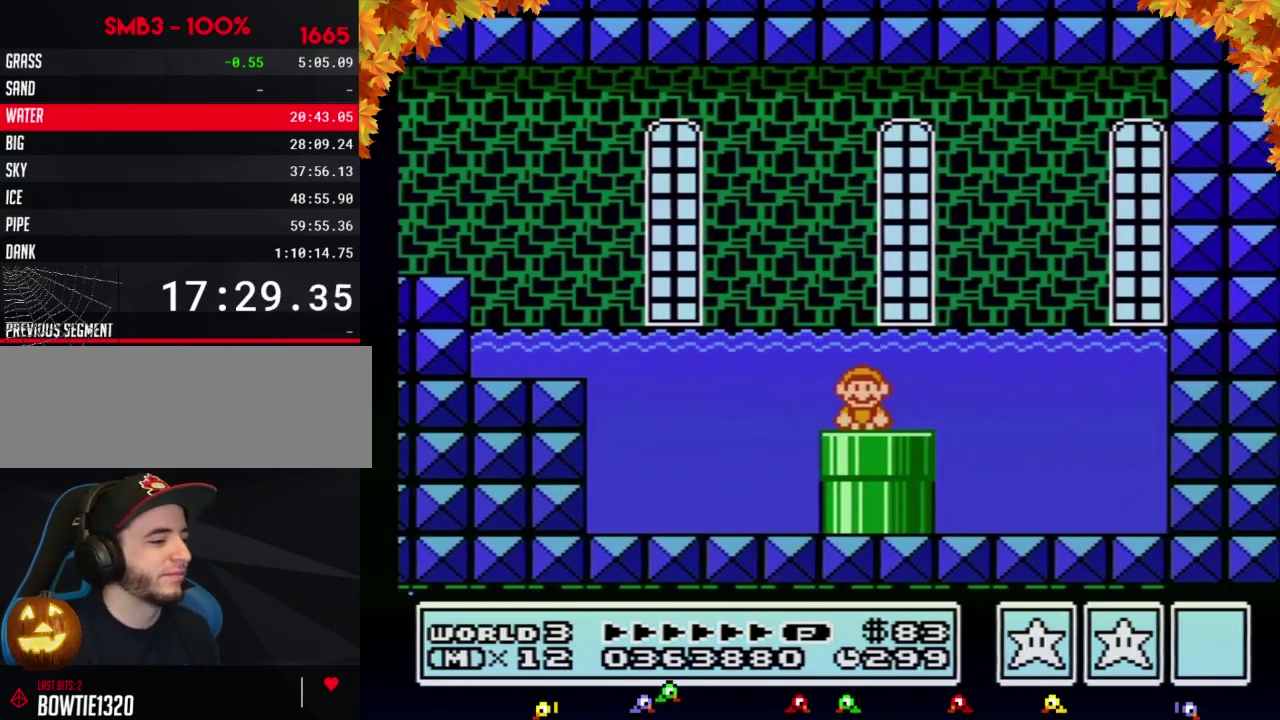
{"buttons": ["B"], "events": [[50, "B", "down"], [83, "DPAD_DOWN", "up"]]}
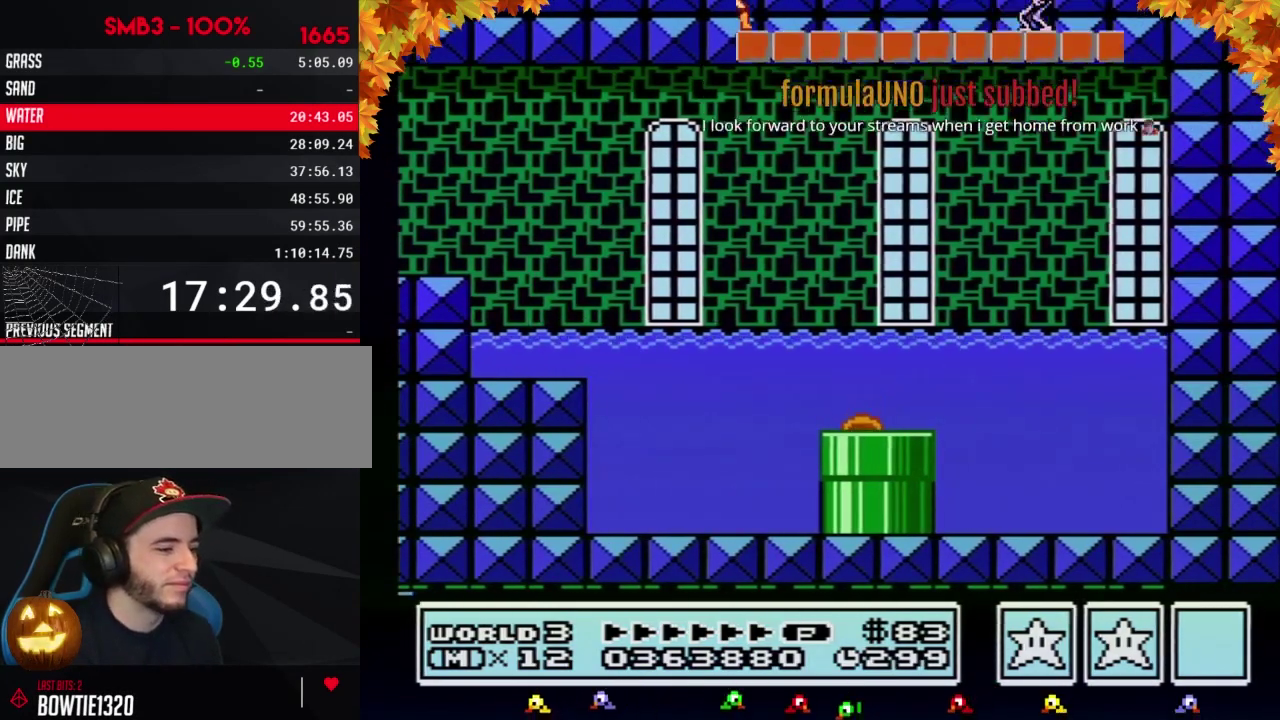
{"buttons": ["B", "DPAD_RIGHT"], "events": [[300, "DPAD_RIGHT", "down"]]}
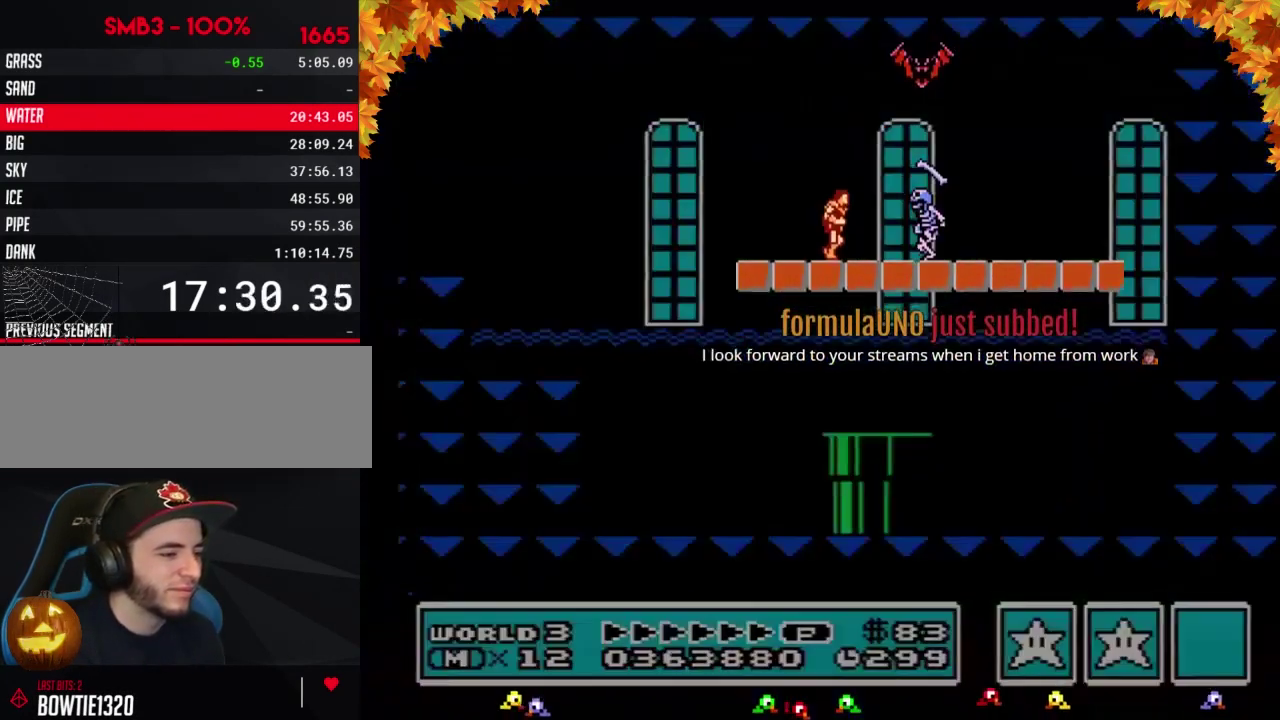
{"buttons": ["B", "DPAD_RIGHT"]}
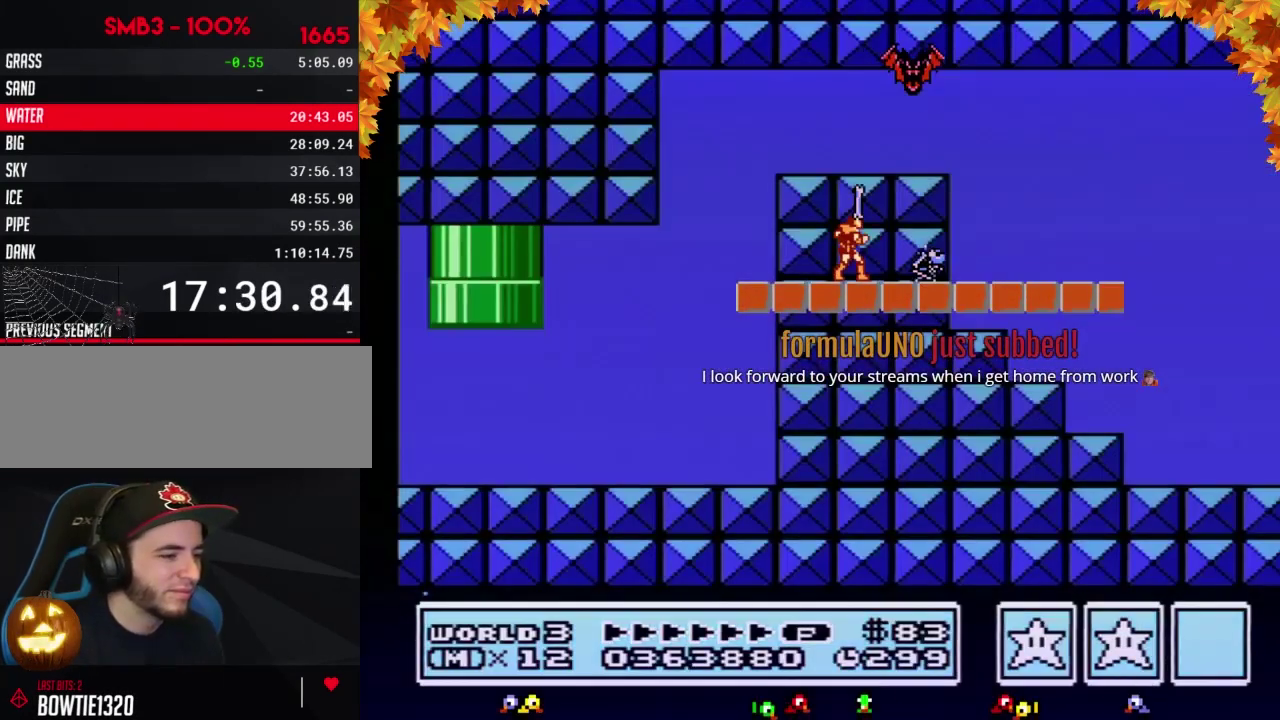
{"buttons": ["B", "DPAD_RIGHT"]}
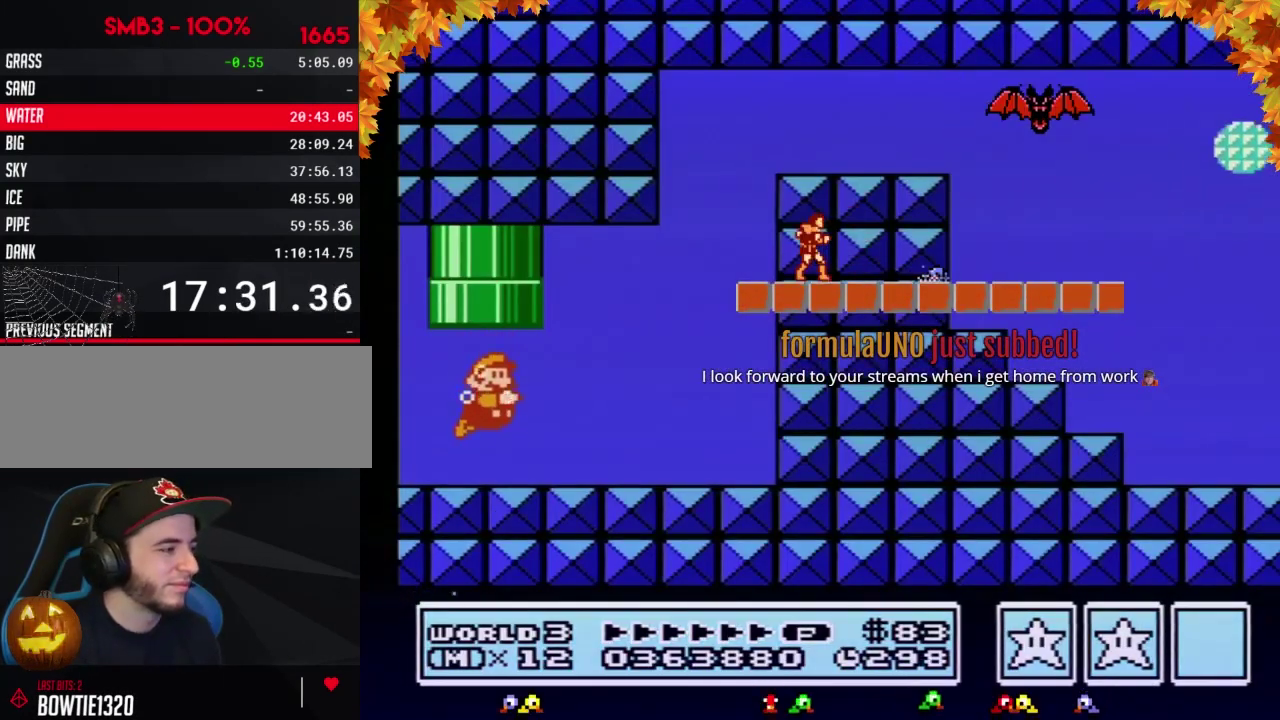
{"buttons": ["B", "DPAD_RIGHT"], "events": [[300, "A", "down"], [400, "A", "up"]]}
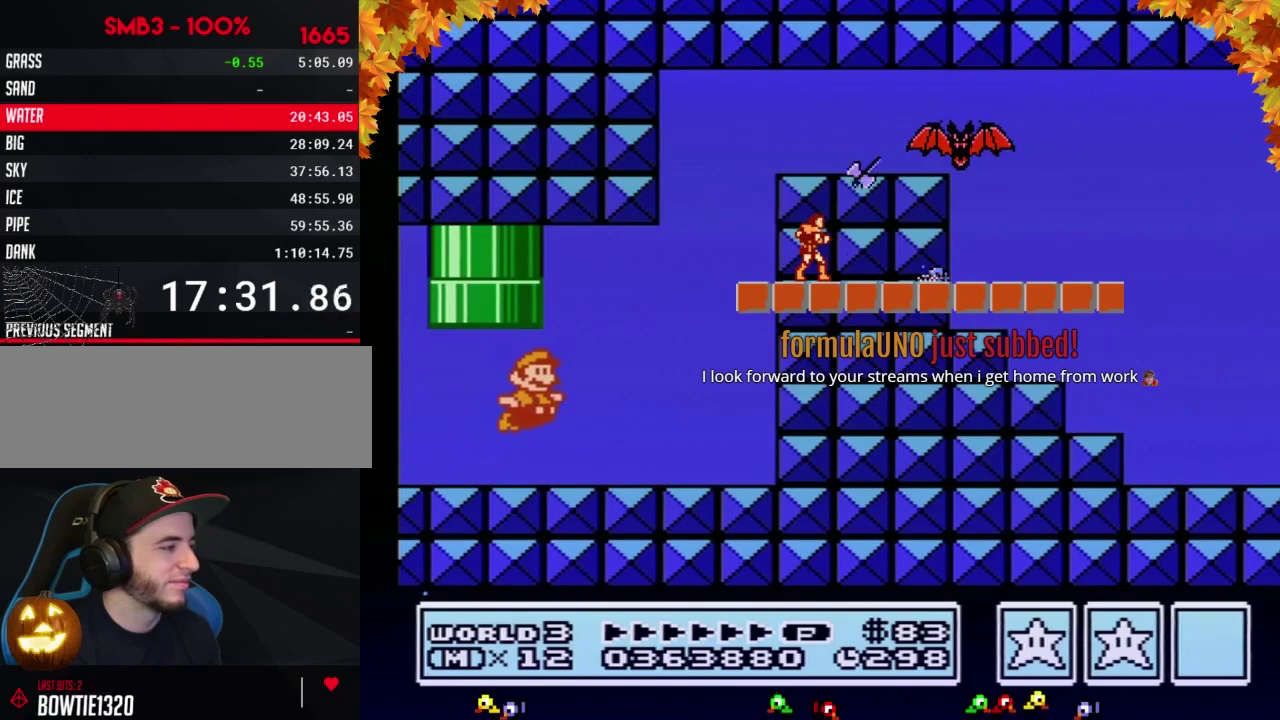
{"buttons": ["B", "DPAD_RIGHT"], "events": [[250, "A", "down"], [300, "A", "up"]]}
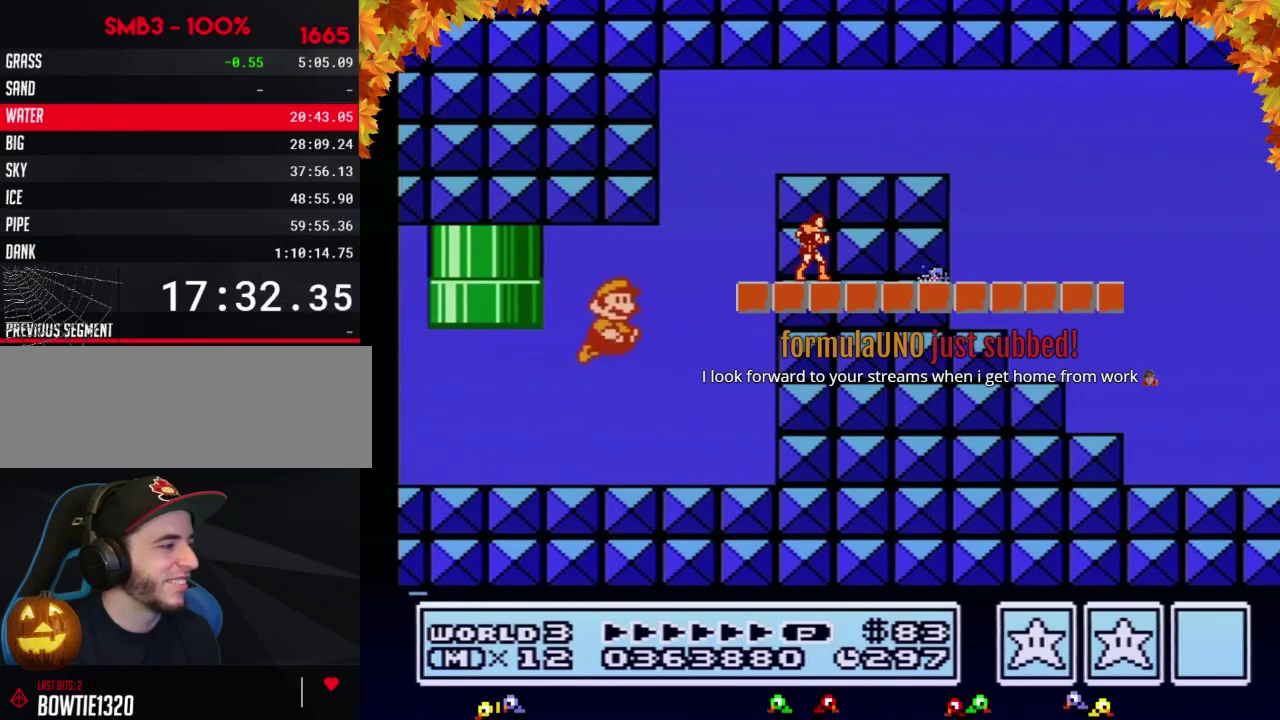
{"buttons": ["B", "DPAD_RIGHT"], "events": [[217, "A", "down"], [217, "DPAD_LEFT", "down"], [217, "DPAD_RIGHT", "up"], [267, "A", "up"], [267, "DPAD_DOWN", "down"], [267, "DPAD_LEFT", "up"], [300, "A", "down"], [300, "DPAD_DOWN", "up"], [300, "DPAD_RIGHT", "down"], [400, "A", "up"], [433, "A", "down"], [483, "A", "up"]]}
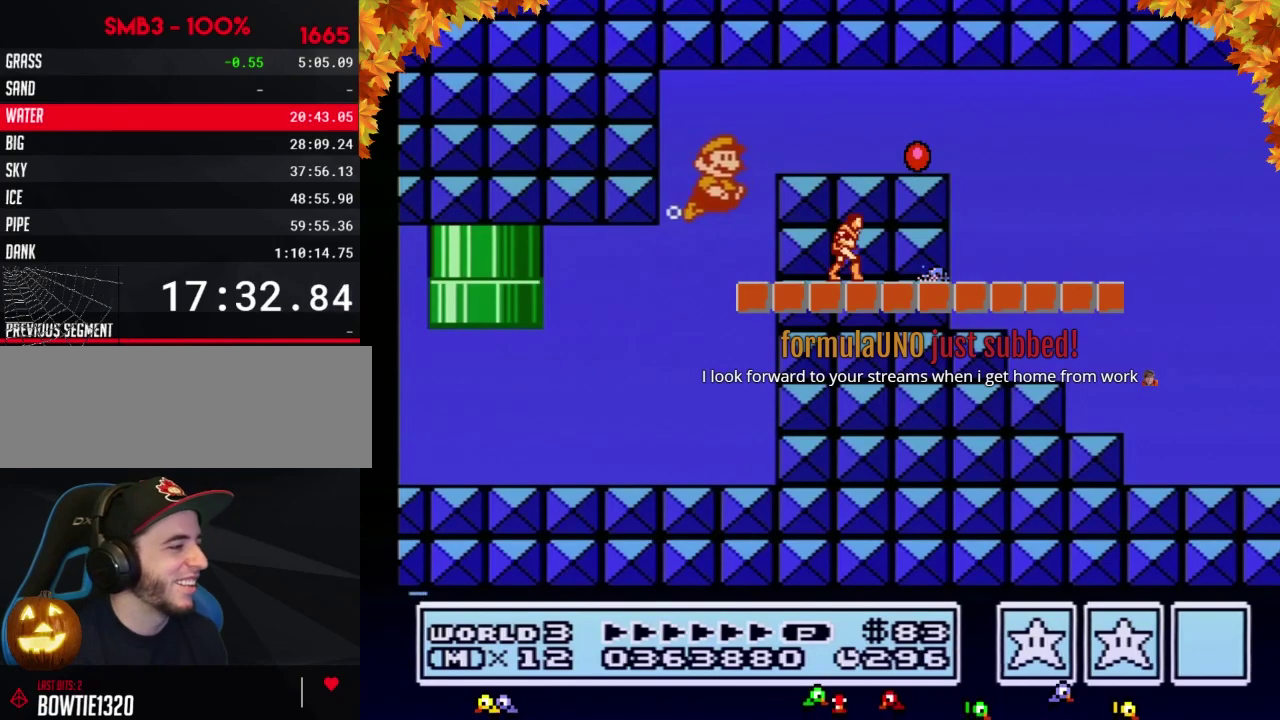
{"buttons": ["B", "DPAD_RIGHT"], "events": [[50, "A", "down"], [117, "A", "up"], [183, "A", "down"], [233, "A", "up"], [300, "A", "down"], [333, "A", "up"], [400, "A", "down"], [483, "A", "up"]]}
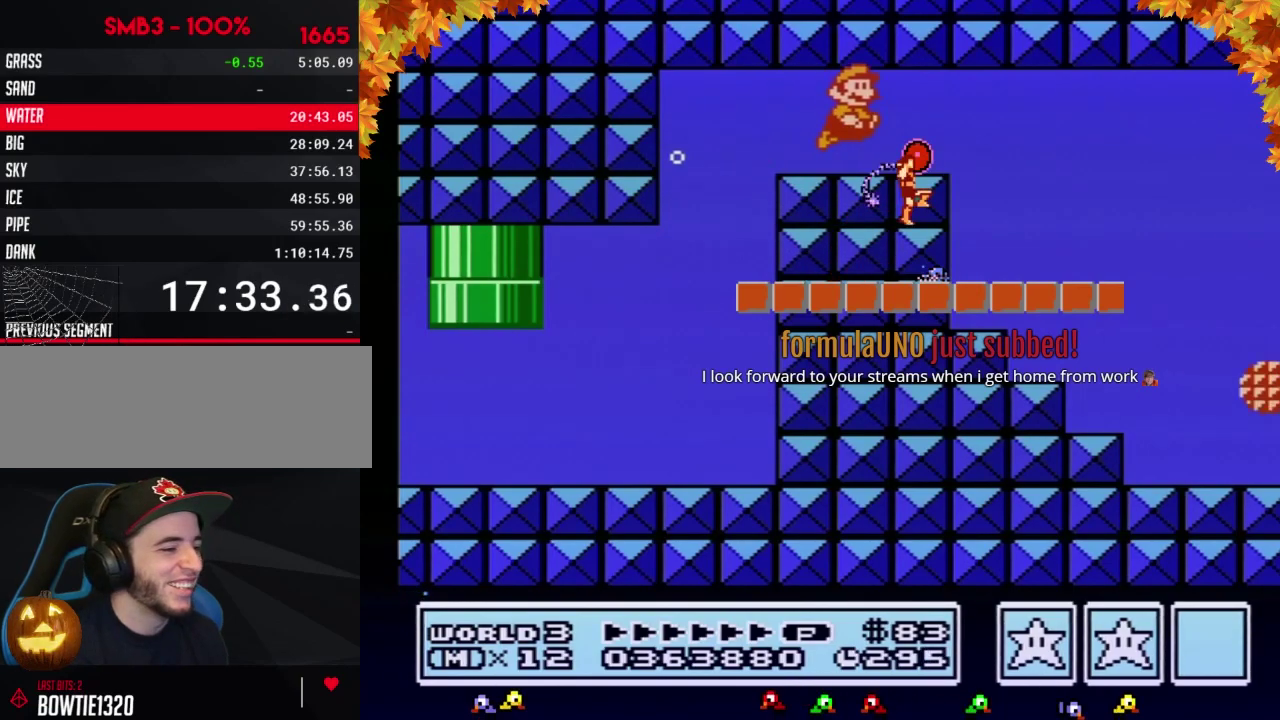
{"buttons": ["B", "DPAD_RIGHT"], "events": [[50, "A", "down"], [83, "A", "up"], [183, "A", "down"], [233, "A", "up"], [300, "A", "down"], [333, "A", "up"], [467, "A", "down"], [483, "A", "up"]]}
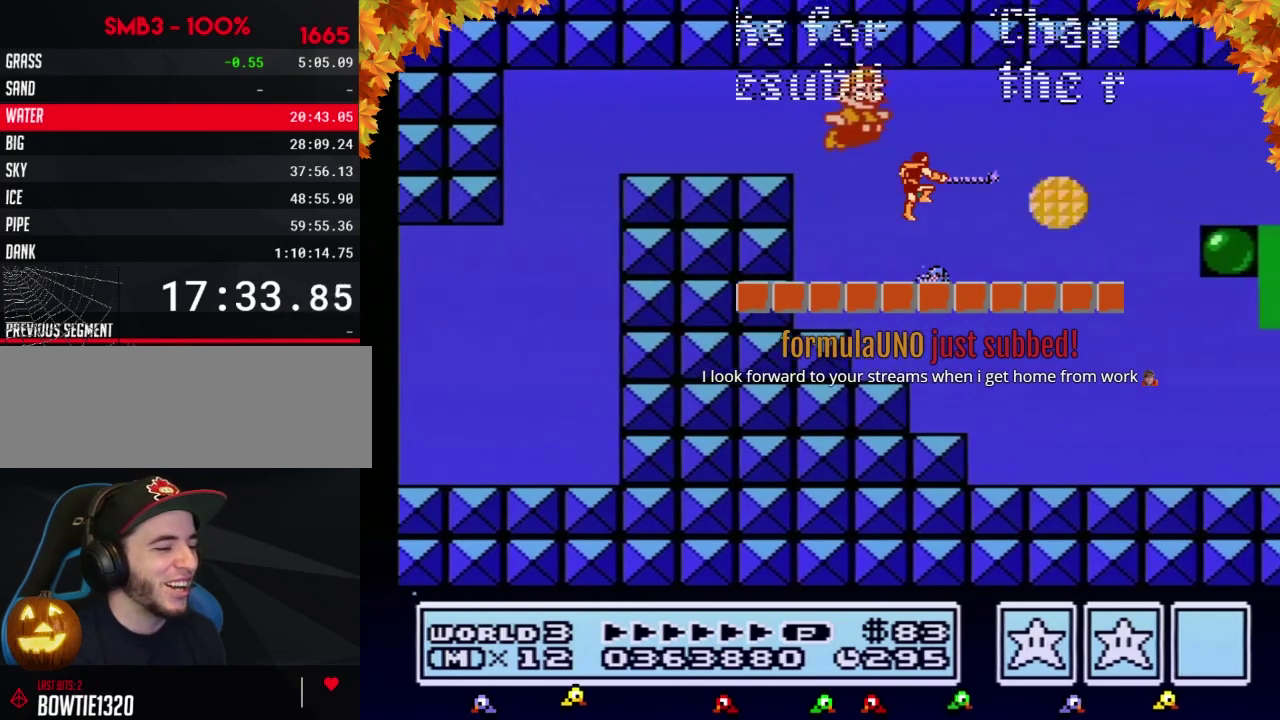
{"buttons": ["B", "DPAD_RIGHT"], "events": [[50, "A", "down"], [117, "A", "up"], [217, "A", "down"], [250, "A", "up"], [333, "A", "down"], [367, "A", "up"], [467, "A", "down"], [500, "A", "up"]]}
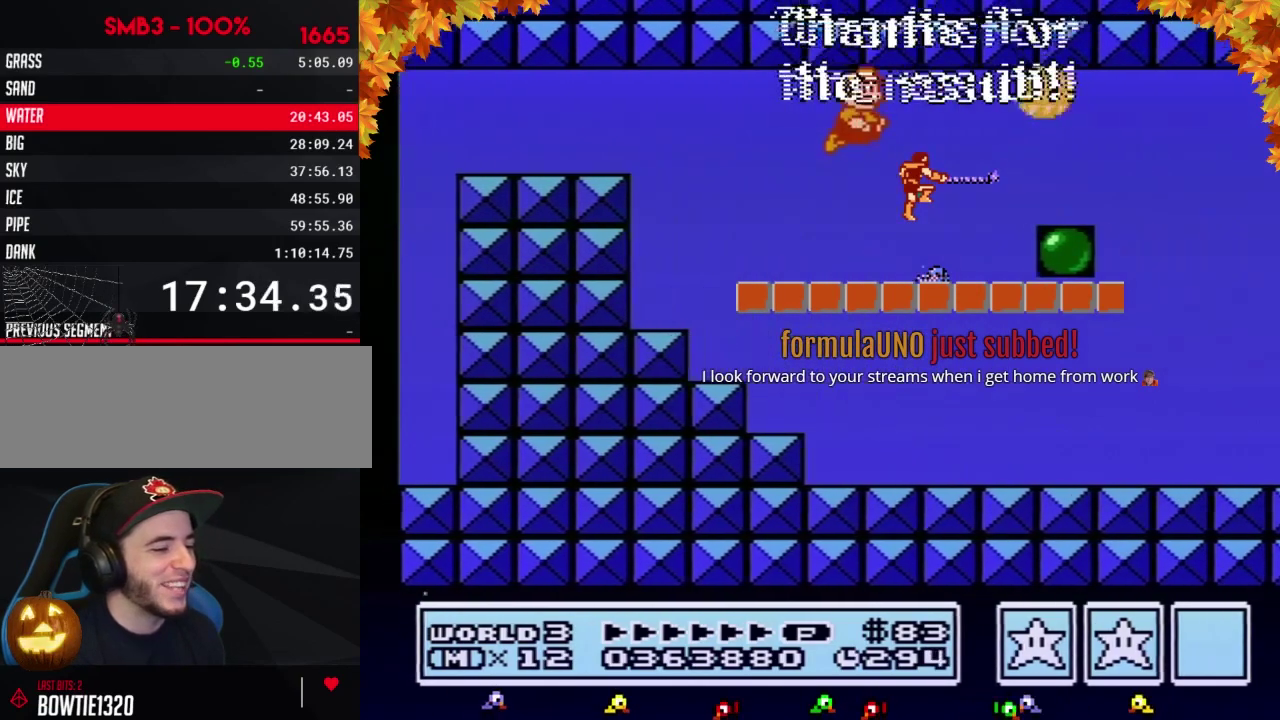
{"buttons": ["A", "B", "DPAD_RIGHT"], "events": [[83, "A", "down"], [117, "A", "up"], [217, "A", "down"], [233, "A", "up"], [333, "A", "down"], [367, "A", "up"], [467, "A", "down"]]}
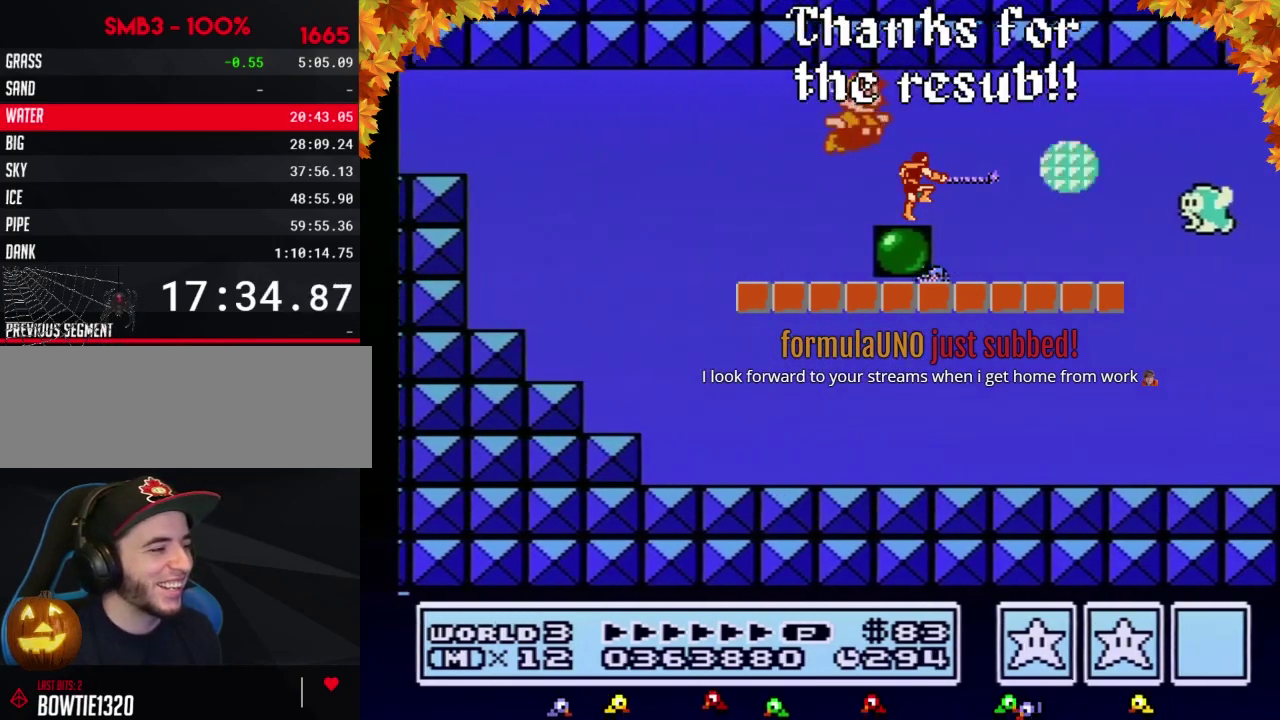
{"buttons": ["DPAD_RIGHT"], "events": [[17, "A", "up"], [83, "A", "down"], [150, "A", "up"], [233, "A", "down"], [267, "A", "up"], [367, "A", "down"], [467, "A", "up"], [483, "B", "up"]]}
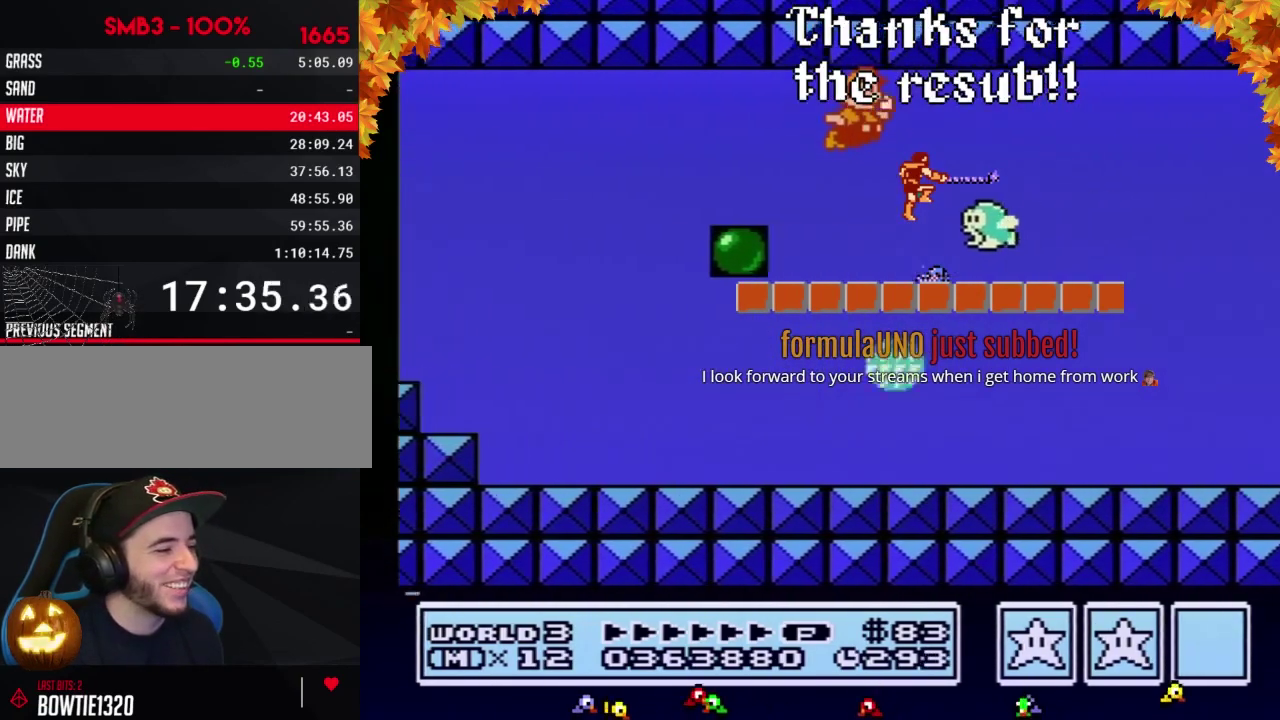
{"buttons": ["A", "B", "DPAD_RIGHT"], "events": [[17, "A", "down"], [50, "B", "down"], [83, "A", "up"], [183, "A", "down"], [233, "A", "up"], [333, "A", "down"], [367, "A", "up"], [467, "A", "down"]]}